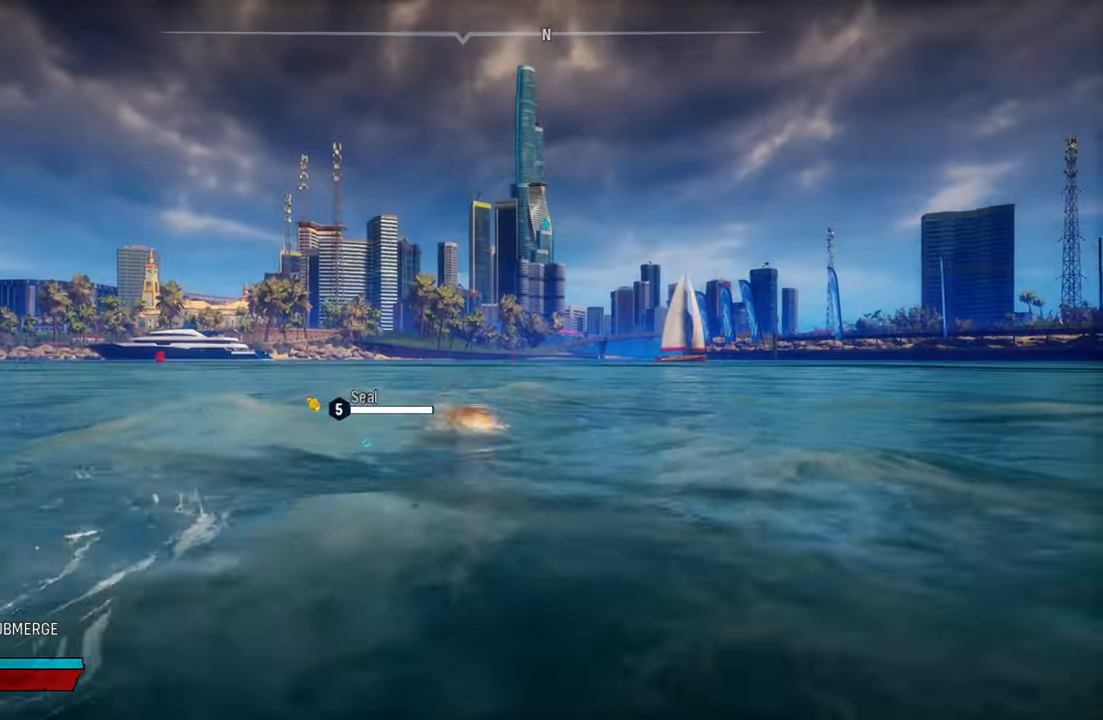
Gameplay with a controller (Xbox layout); each line is a JSON object with the inputs held at the frame after it. "events" lists button and stick changes between this image and that frame as [ms after this image, input, new state], when the widget could be followed in between. Not read: L3.
{"buttons": [], "left_stick": "center", "right_stick": "center", "events": [[60, "right_stick", "right"], [80, "left_stick", "center"], [220, "right_stick", "center"]]}
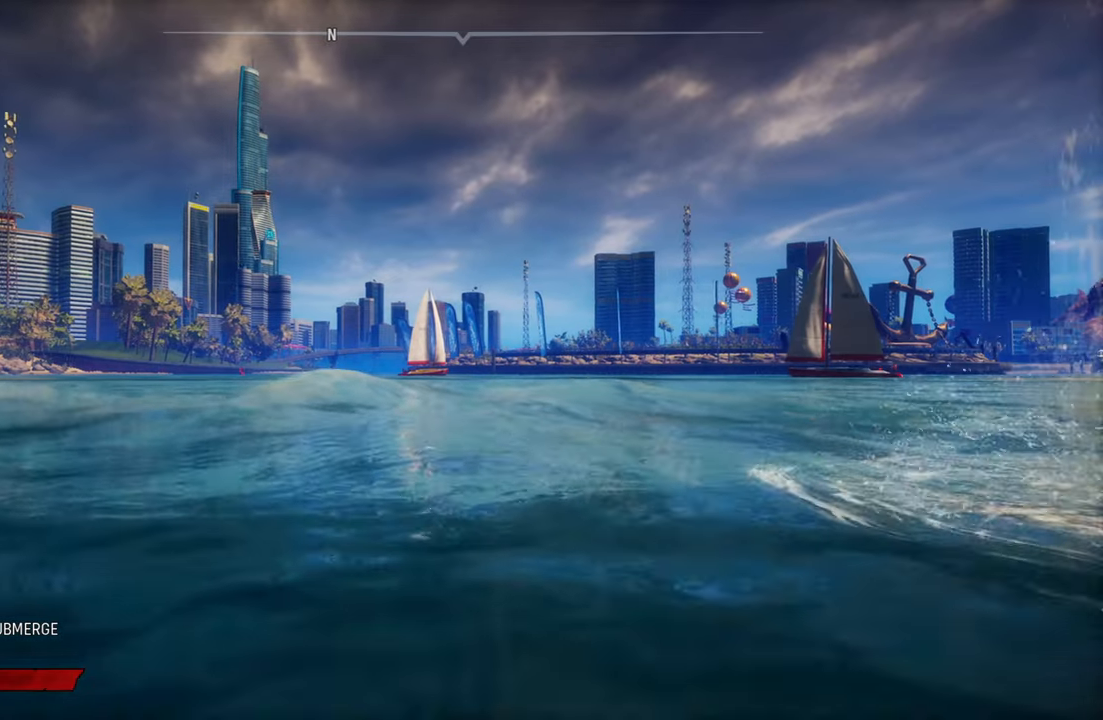
{"buttons": [], "left_stick": "center", "right_stick": "center", "events": [[60, "SELECT", "down"], [200, "SELECT", "up"]]}
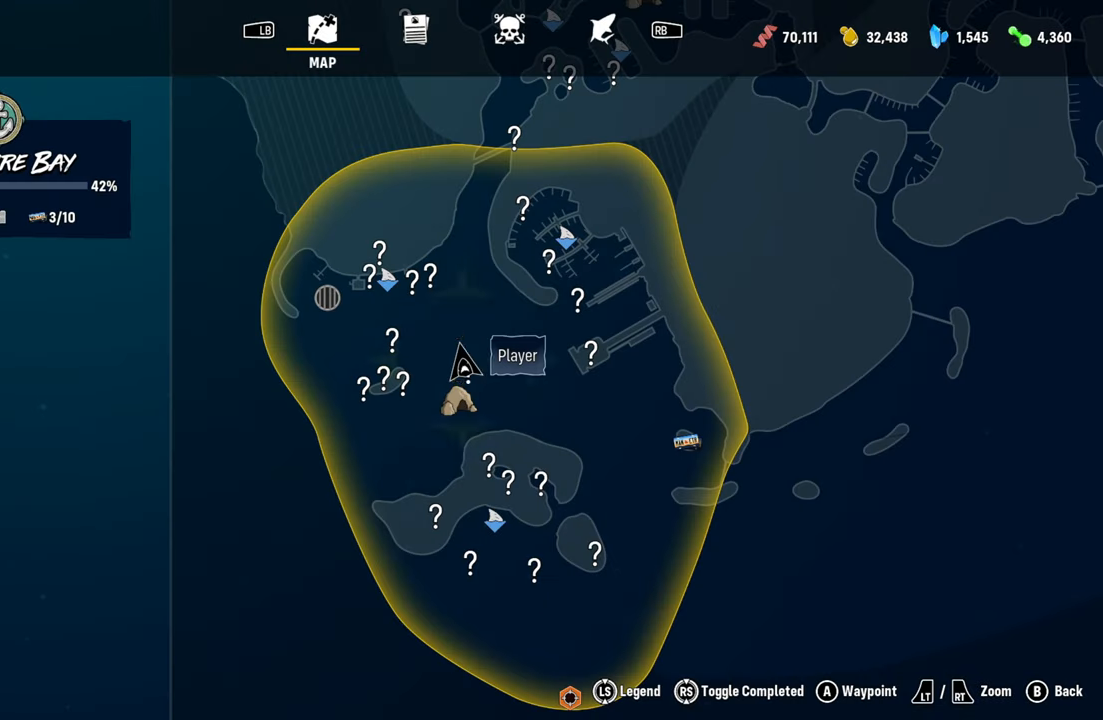
{"buttons": [], "left_stick": "up", "right_stick": "center", "events": [[320, "left_stick", "up"]]}
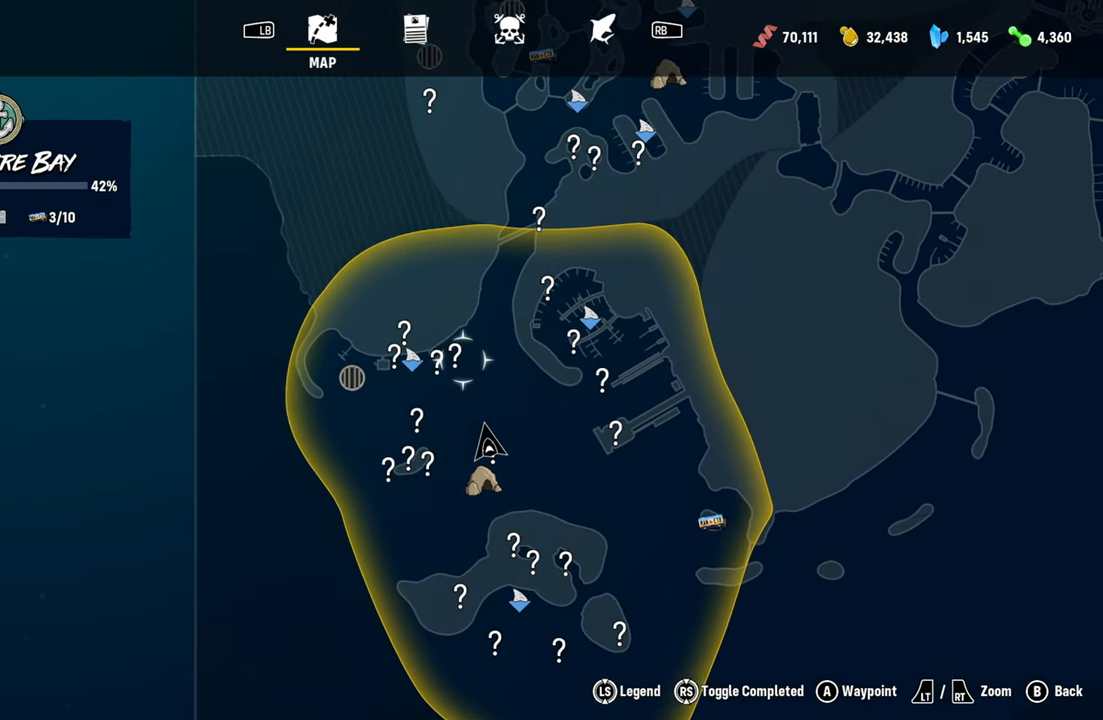
{"buttons": [], "left_stick": "center", "right_stick": "center", "events": [[60, "left_stick", "center"]]}
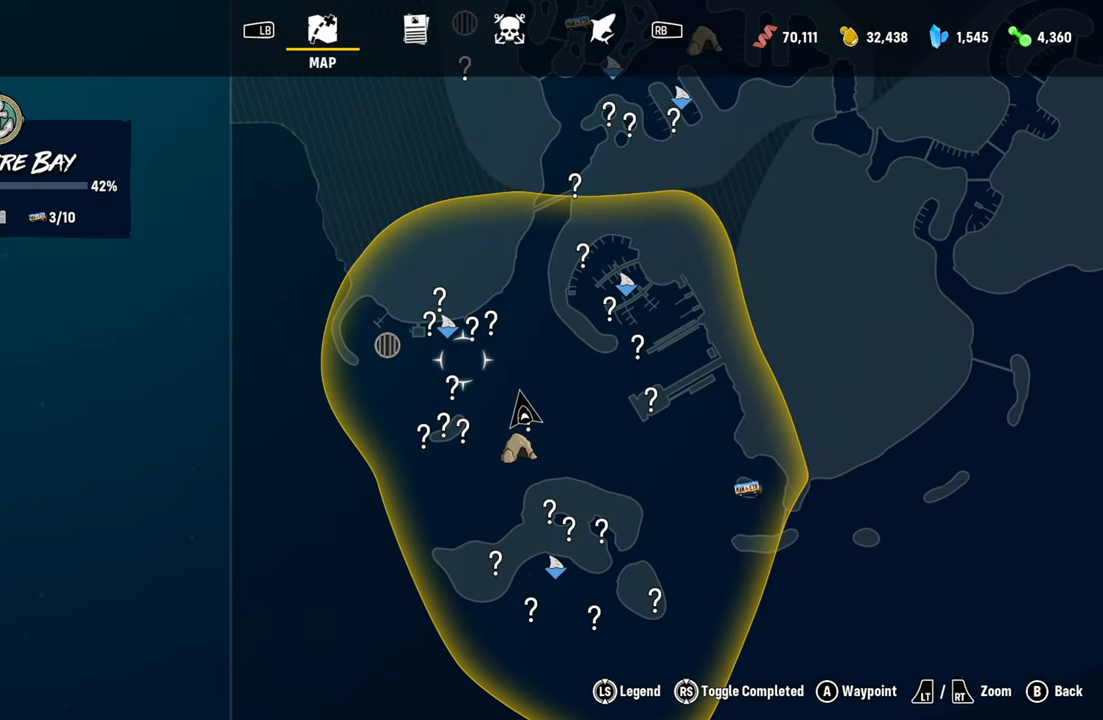
{"buttons": [], "left_stick": "center", "right_stick": "center", "events": []}
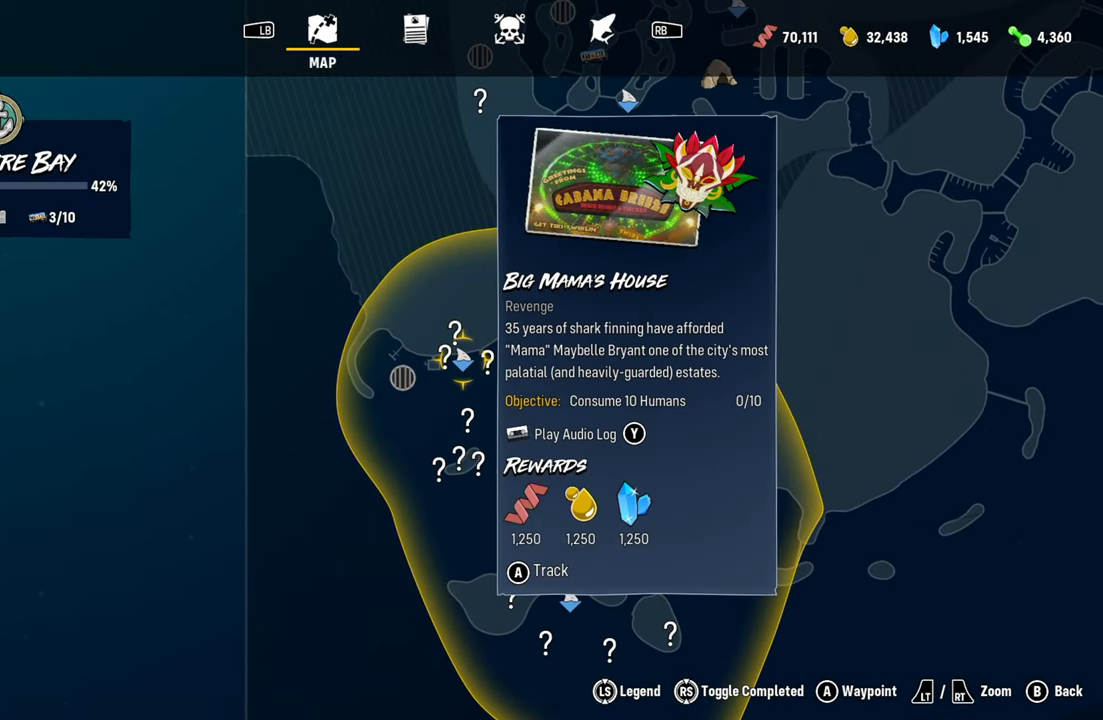
{"buttons": [], "left_stick": "center", "right_stick": "center", "events": []}
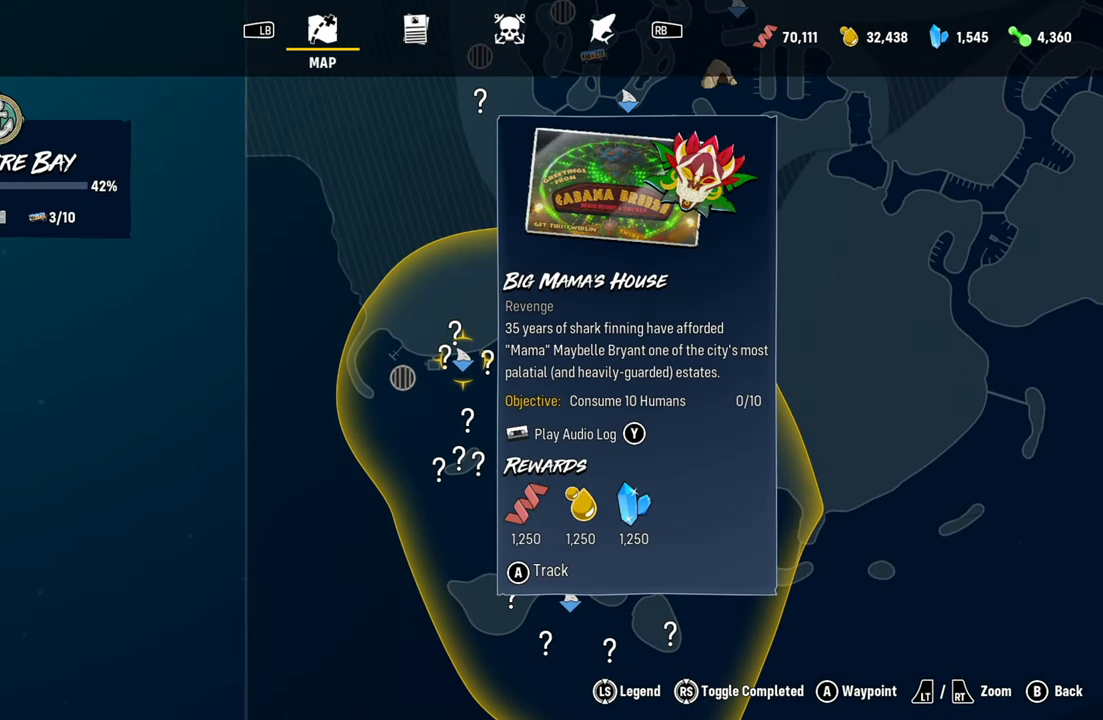
{"buttons": [], "left_stick": "center", "right_stick": "center", "events": []}
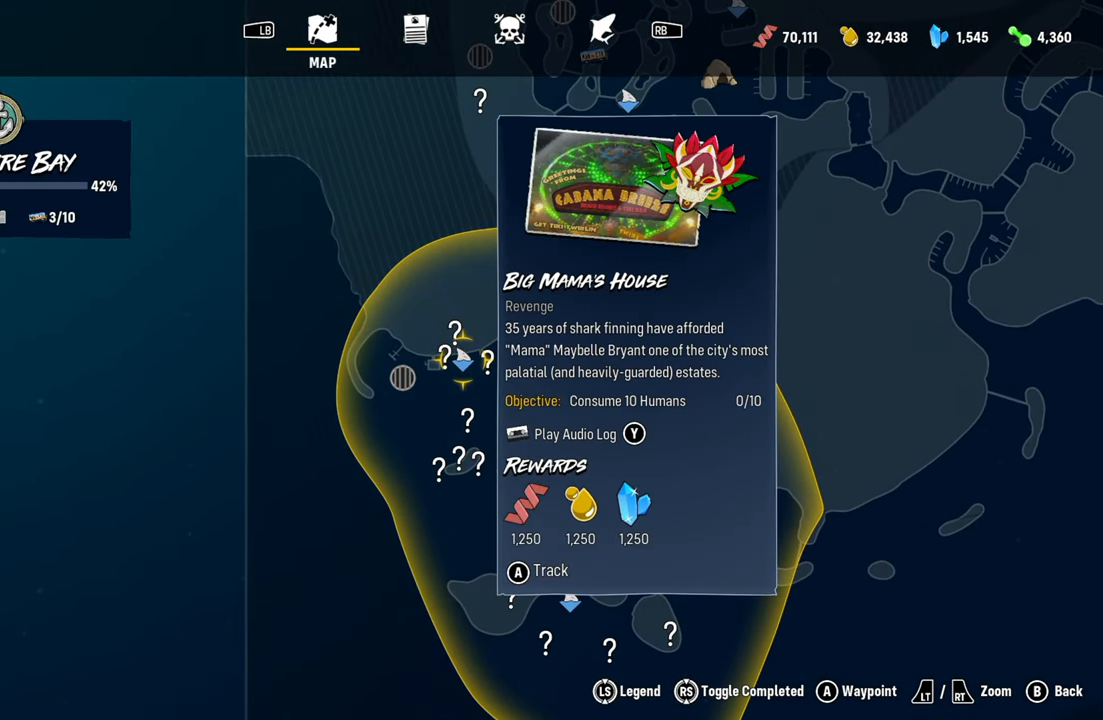
{"buttons": [], "left_stick": "center", "right_stick": "center", "events": [[40, "A", "down"], [240, "A", "up"]]}
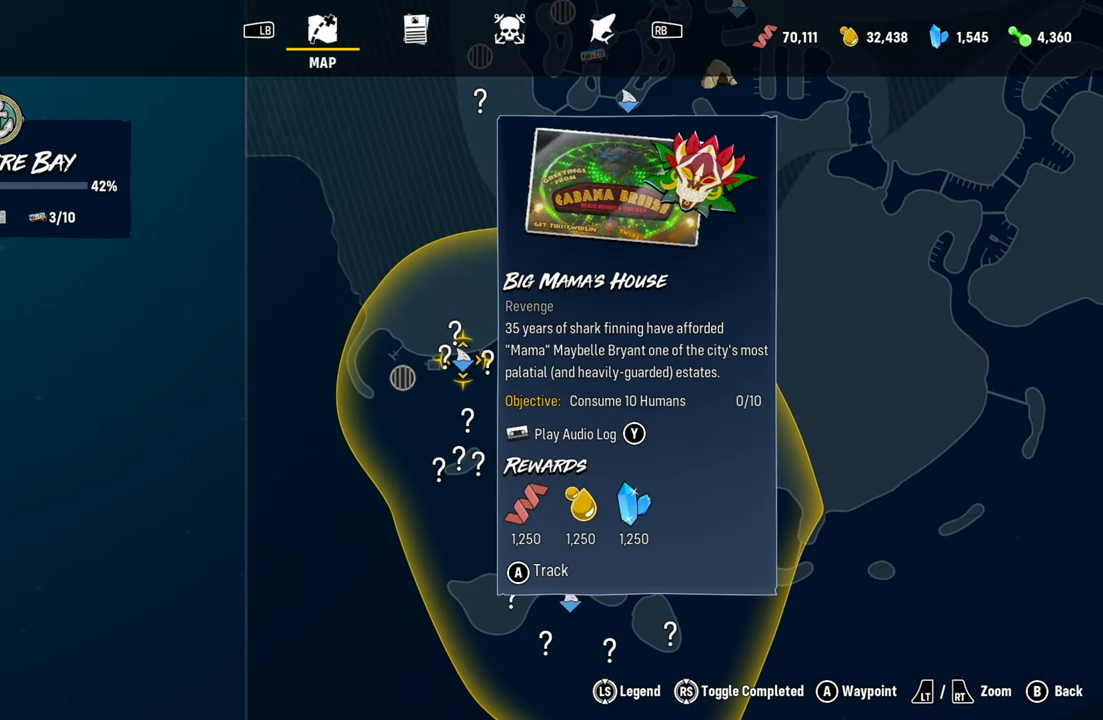
{"buttons": [], "left_stick": "center", "right_stick": "center", "events": []}
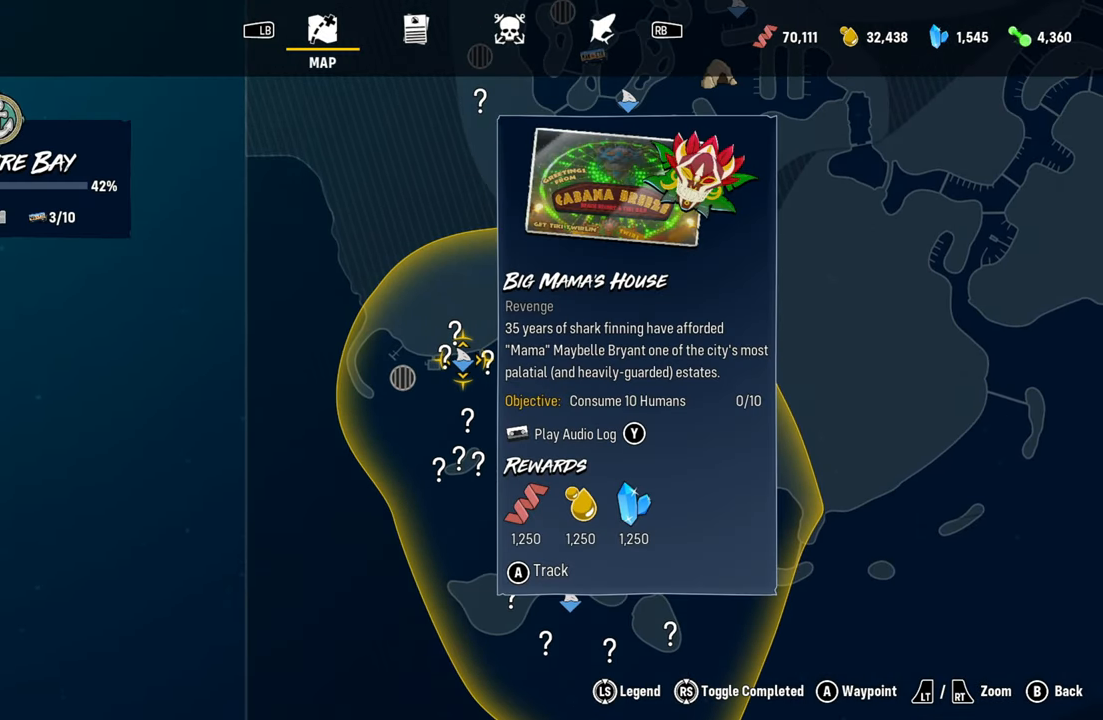
{"buttons": [], "left_stick": "center", "right_stick": "center", "events": []}
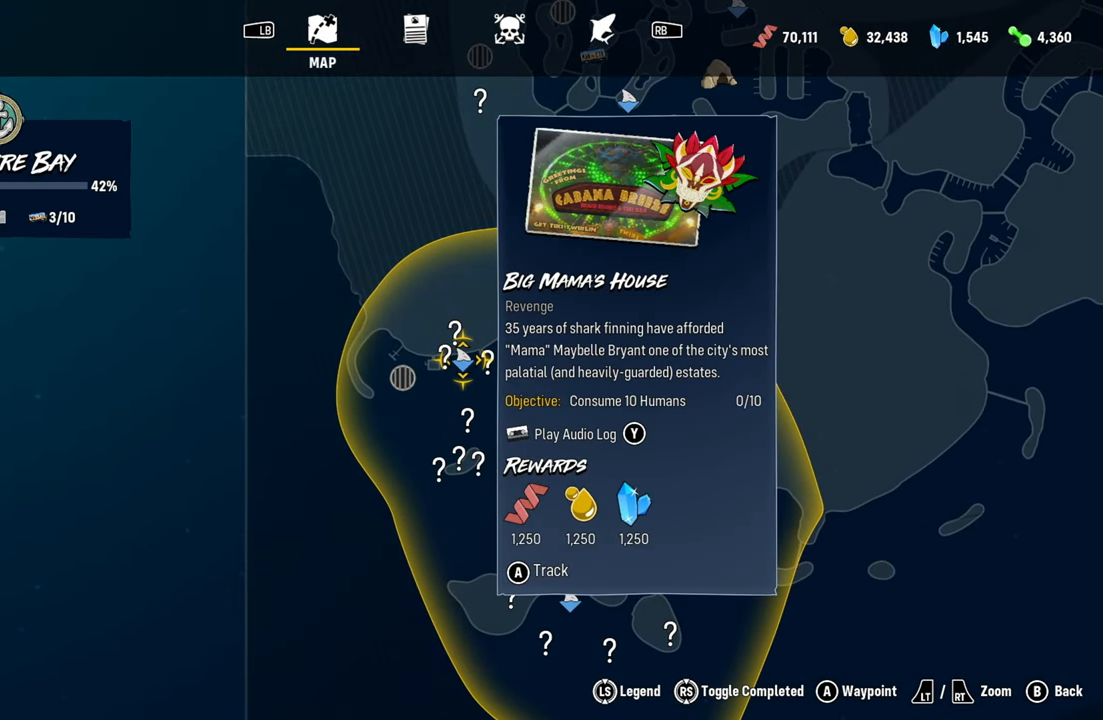
{"buttons": [], "left_stick": "center", "right_stick": "center", "events": []}
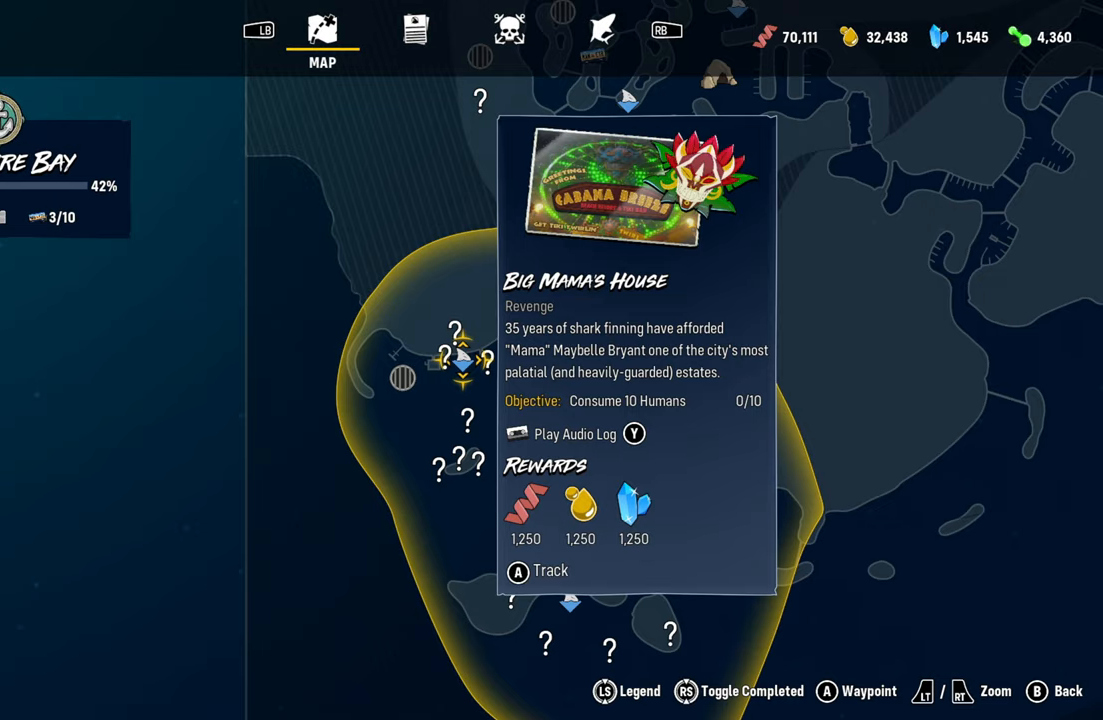
{"buttons": [], "left_stick": "center", "right_stick": "center", "events": []}
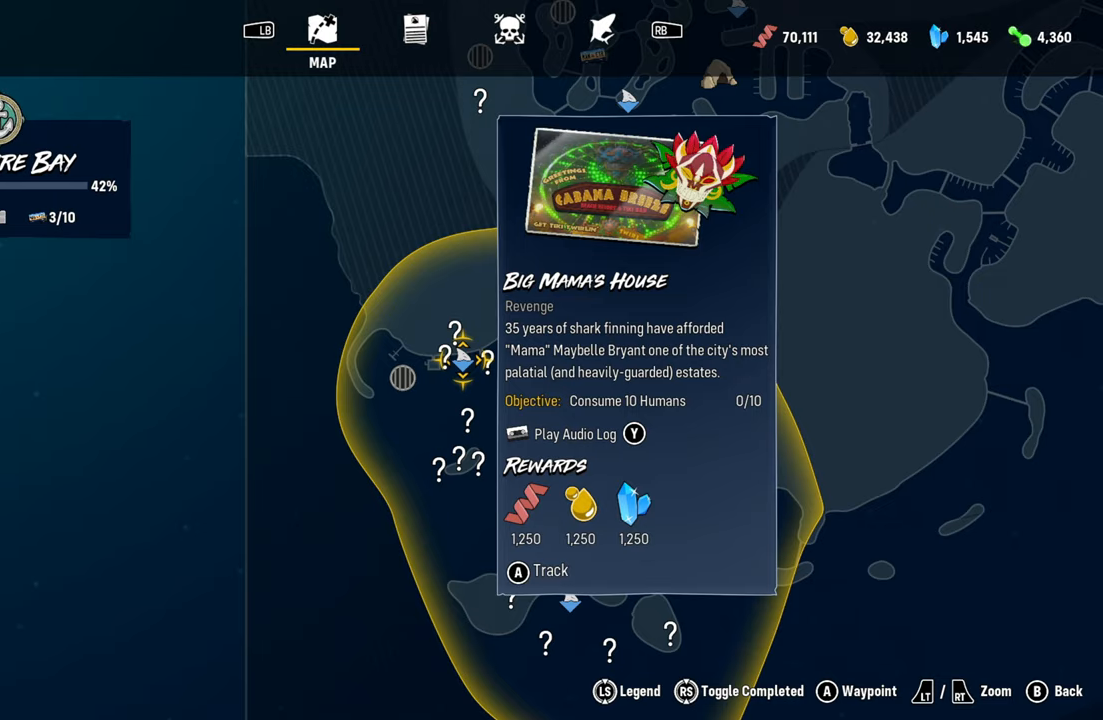
{"buttons": [], "left_stick": "center", "right_stick": "center", "events": []}
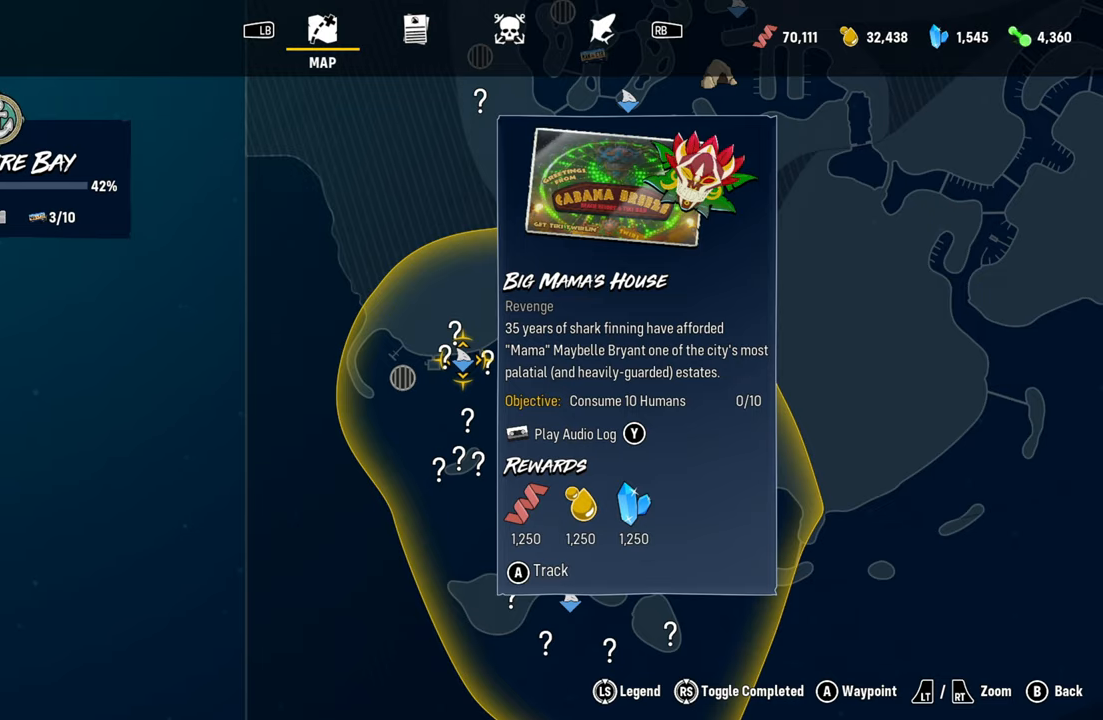
{"buttons": [], "left_stick": "center", "right_stick": "center", "events": [[100, "Y", "down"], [240, "Y", "up"]]}
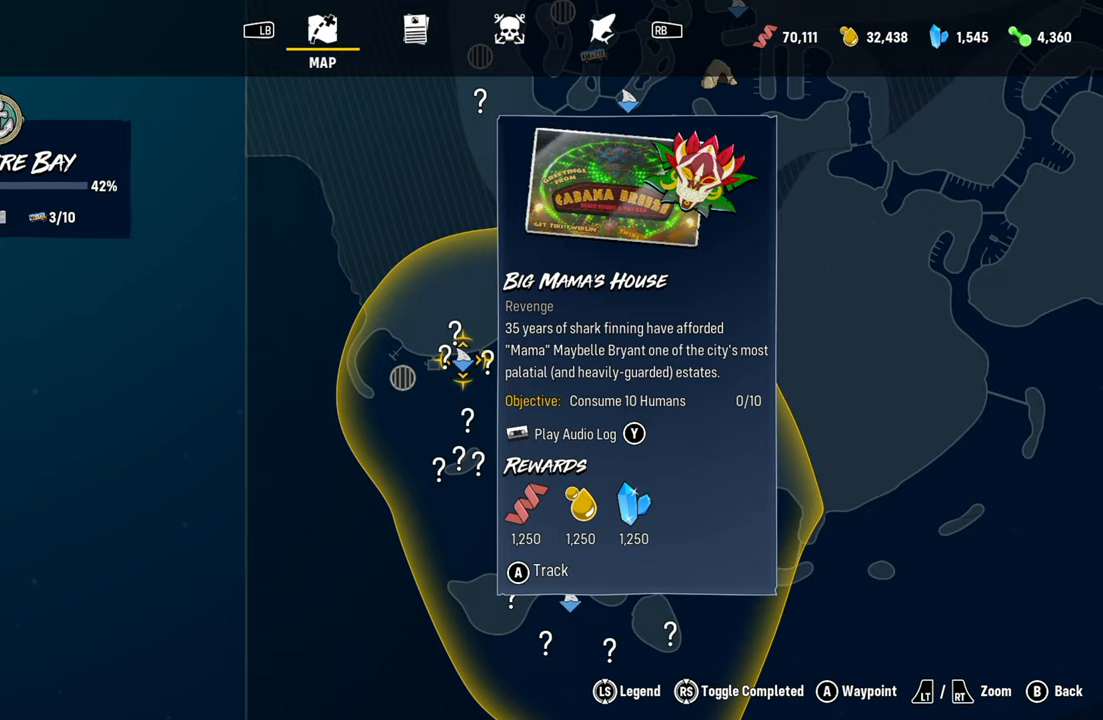
{"buttons": [], "left_stick": "center", "right_stick": "center", "events": []}
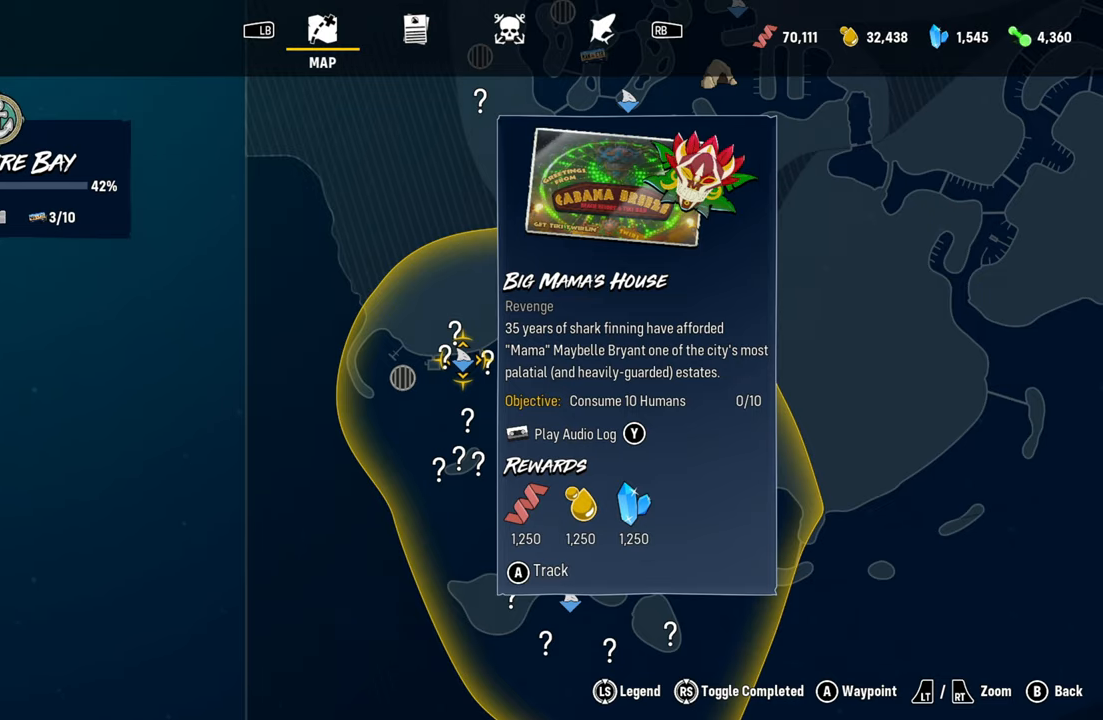
{"buttons": [], "left_stick": "center", "right_stick": "center", "events": [[320, "B", "down"], [480, "B", "up"]]}
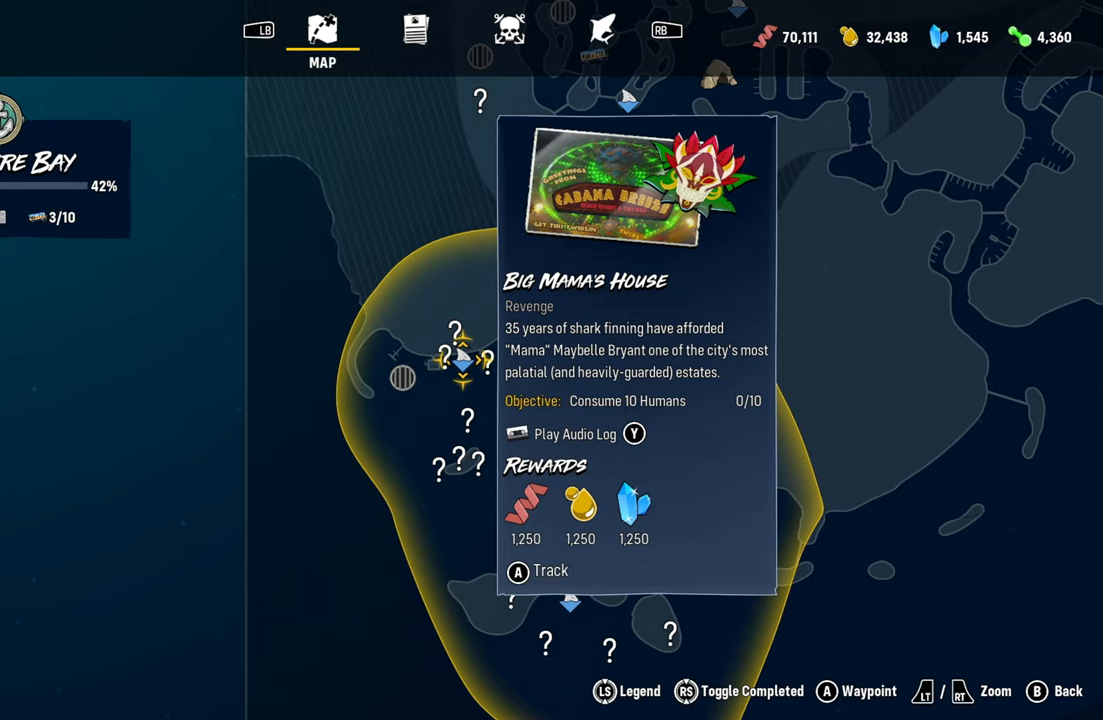
{"buttons": [], "left_stick": "center", "right_stick": "center", "events": []}
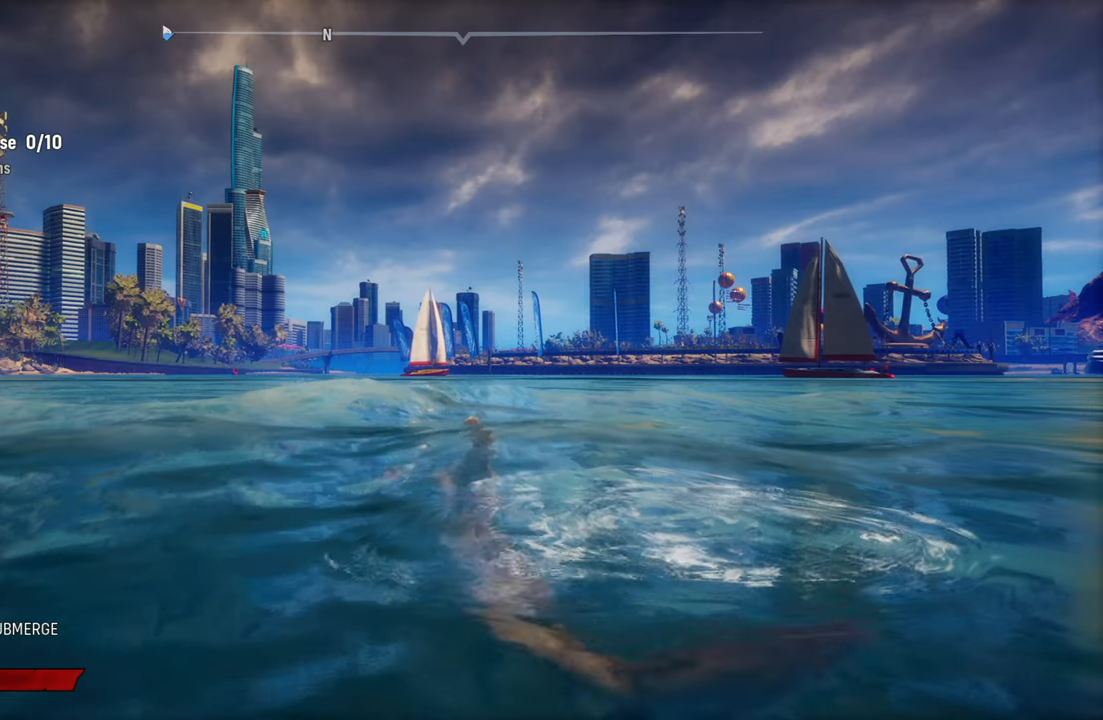
{"buttons": [], "left_stick": "up-left", "right_stick": "center", "events": [[140, "left_stick", "up-left"]]}
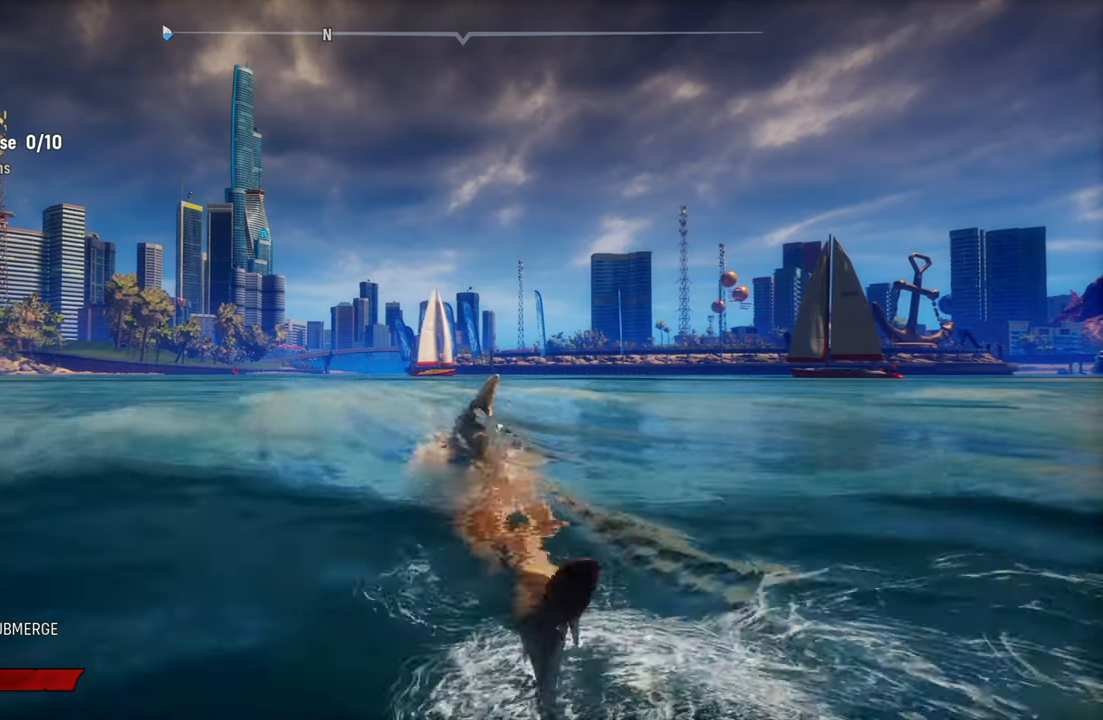
{"buttons": ["L2"], "left_stick": "up-left", "right_stick": "center", "events": [[20, "L2", "down"], [140, "R2", "down"], [400, "R2", "up"]]}
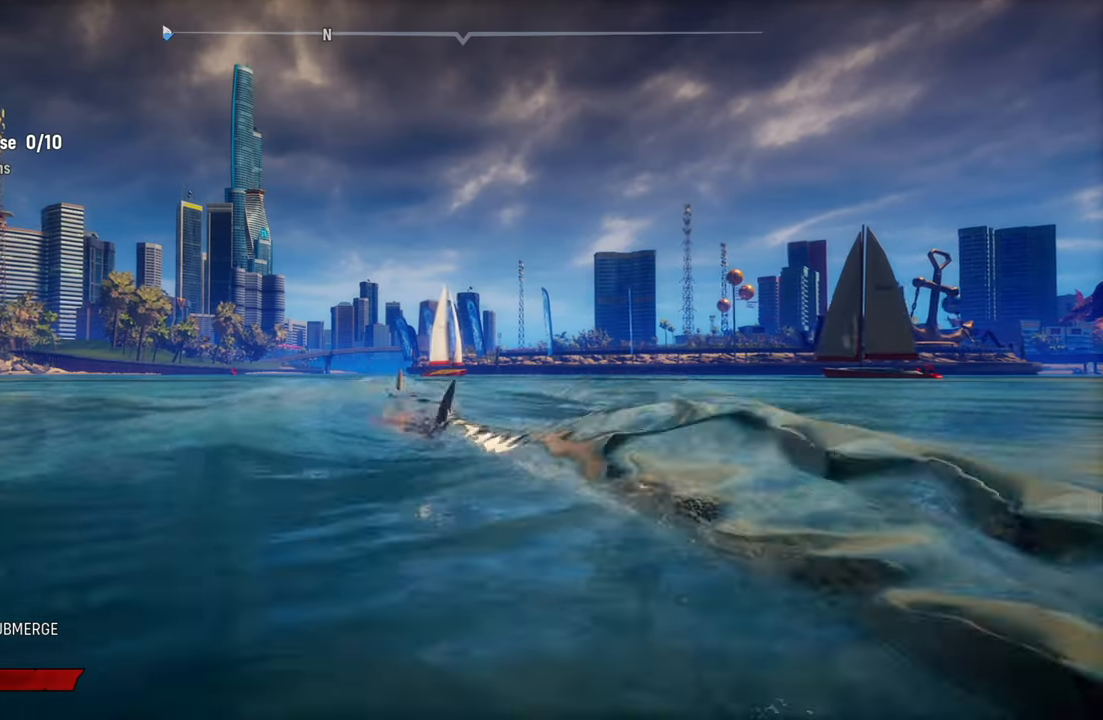
{"buttons": ["L2"], "left_stick": "up-left", "right_stick": "left", "events": [[60, "right_stick", "left"]]}
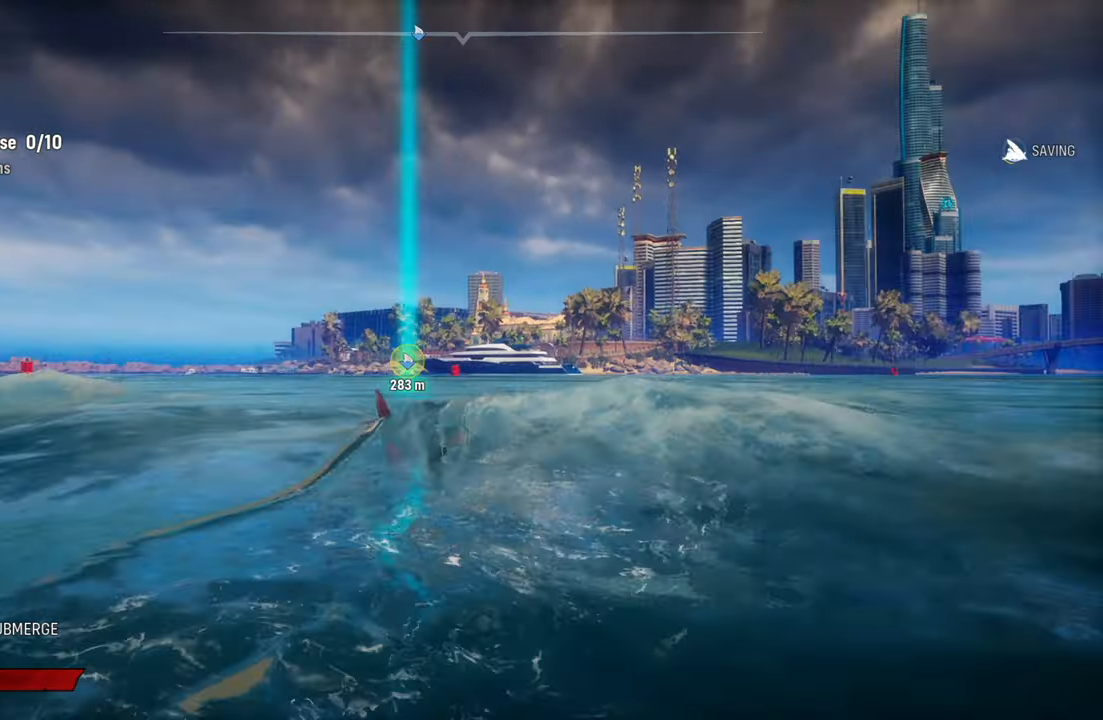
{"buttons": ["L2"], "left_stick": "up-right", "right_stick": "center", "events": [[80, "right_stick", "center"], [260, "left_stick", "up"], [420, "left_stick", "up-right"]]}
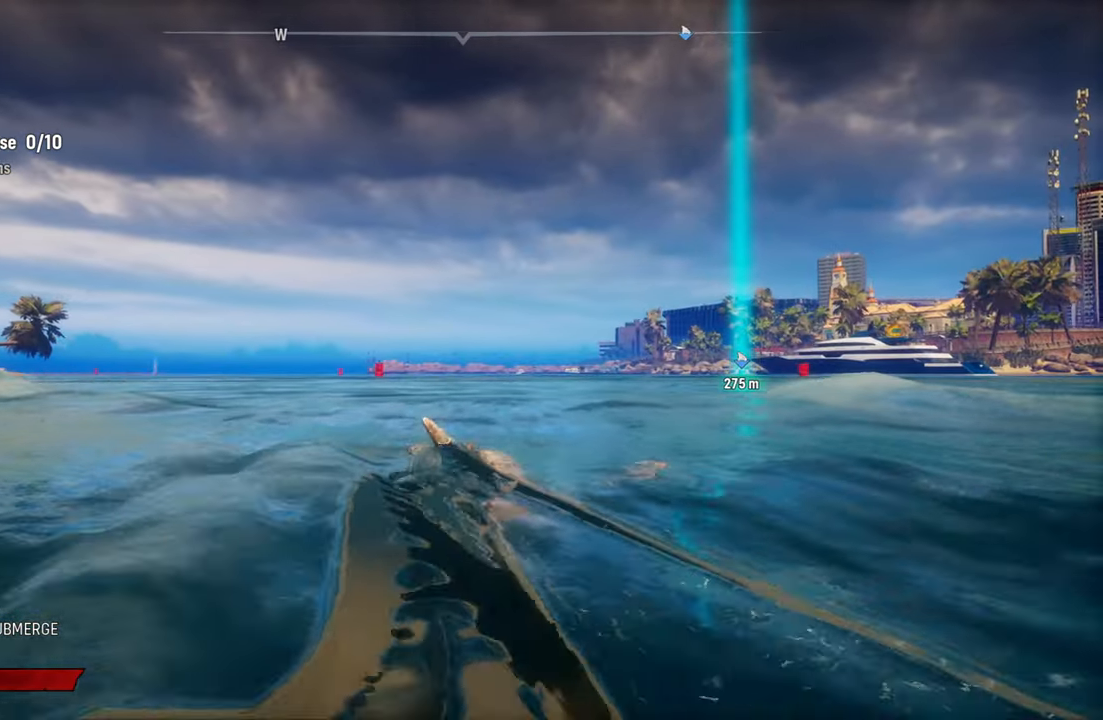
{"buttons": ["L2"], "left_stick": "up", "right_stick": "center", "events": [[260, "right_stick", "right"], [360, "right_stick", "center"], [500, "left_stick", "up"]]}
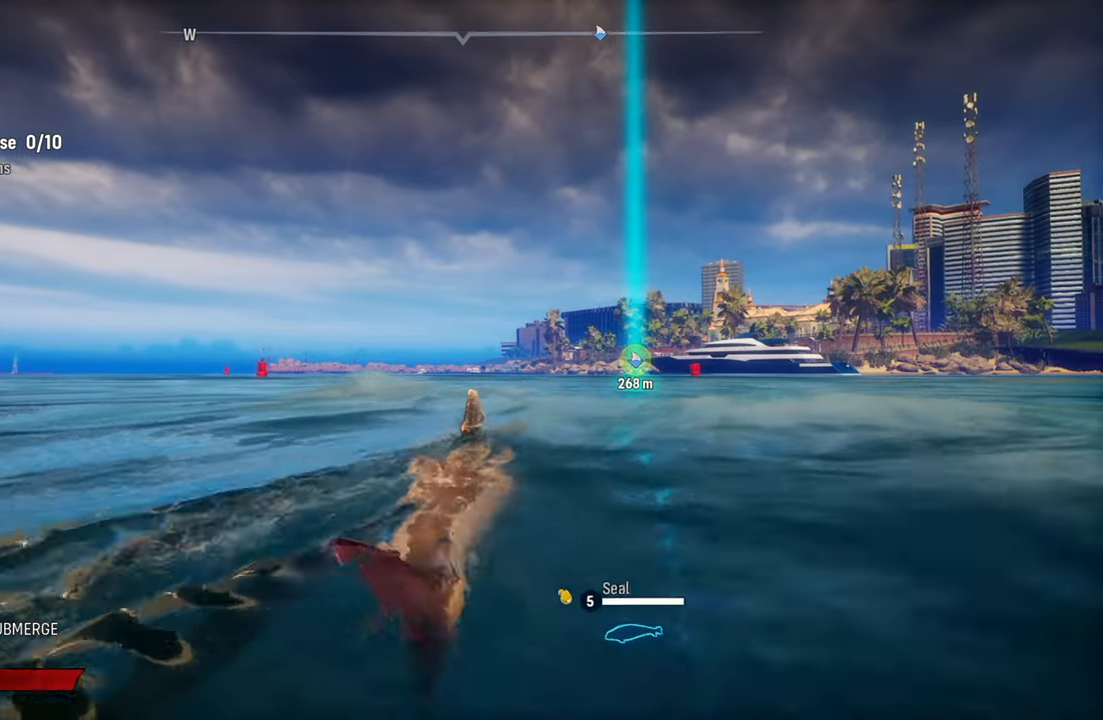
{"buttons": ["L2", "R2"], "left_stick": "up", "right_stick": "center", "events": [[100, "R2", "down"]]}
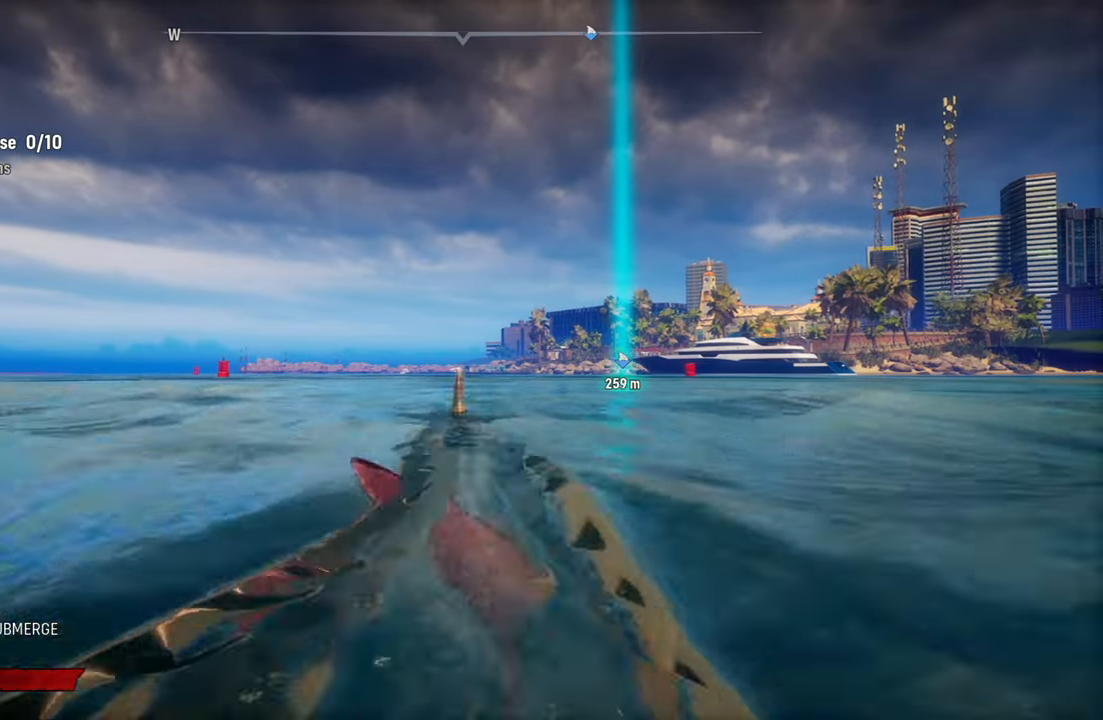
{"buttons": ["L2"], "left_stick": "up-right", "right_stick": "center", "events": [[60, "R2", "up"], [60, "left_stick", "up-right"], [140, "R1", "down"], [320, "R1", "up"]]}
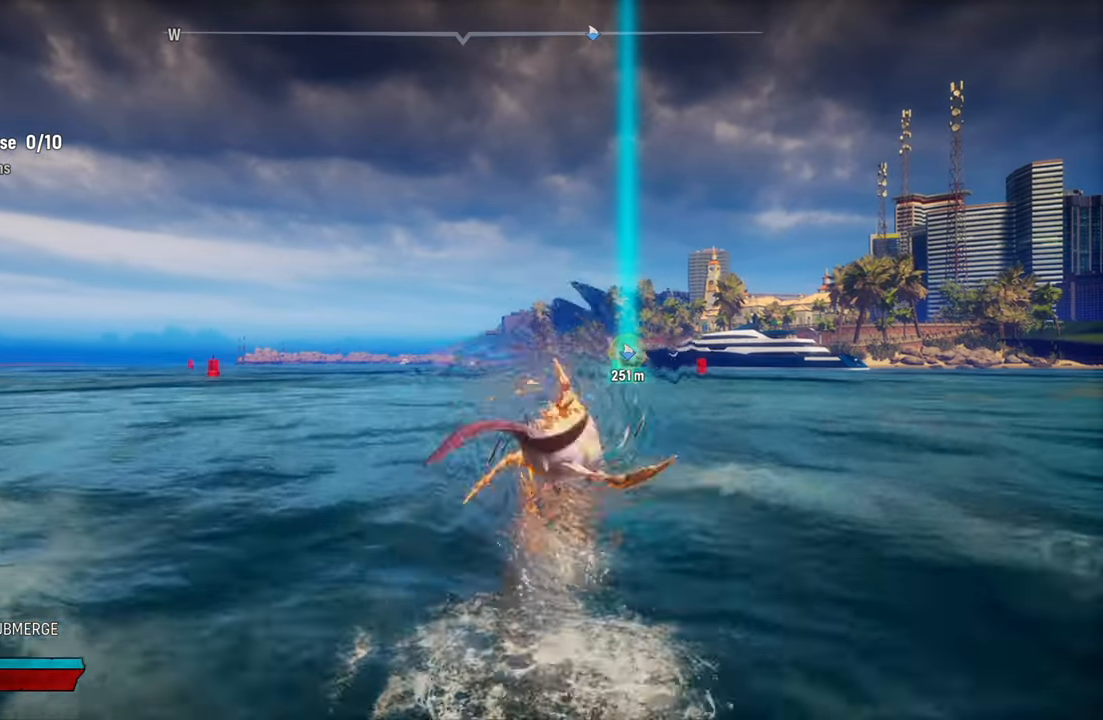
{"buttons": ["L2"], "left_stick": "up-right", "right_stick": "center", "events": []}
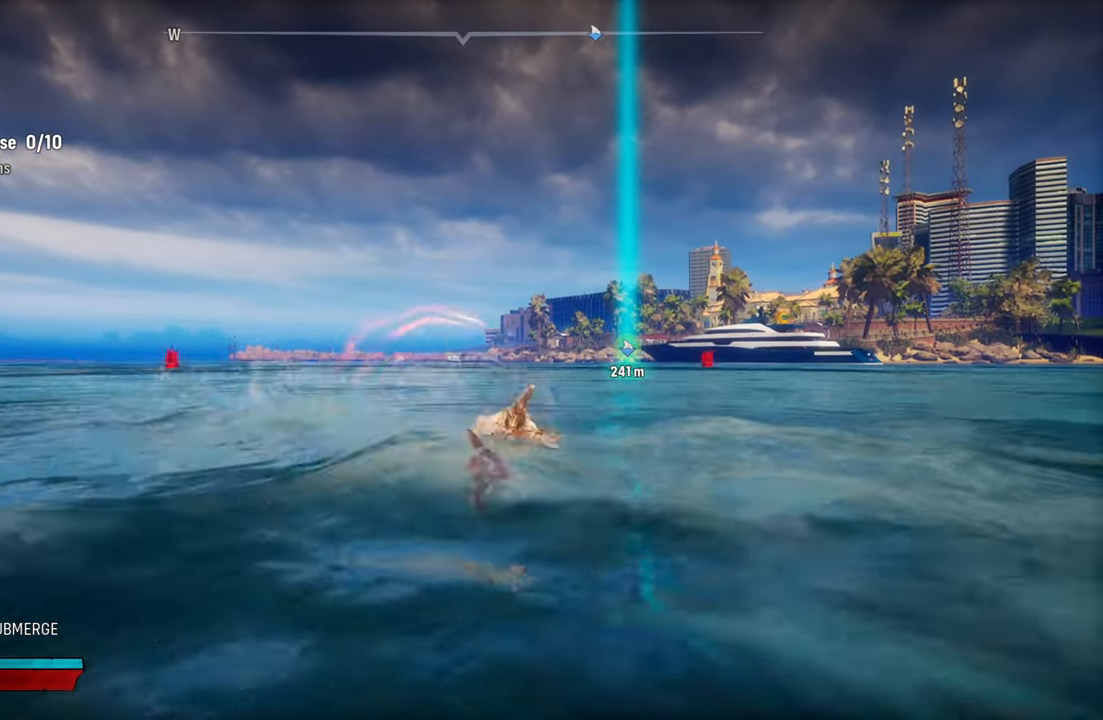
{"buttons": ["L2"], "left_stick": "up-right", "right_stick": "center", "events": []}
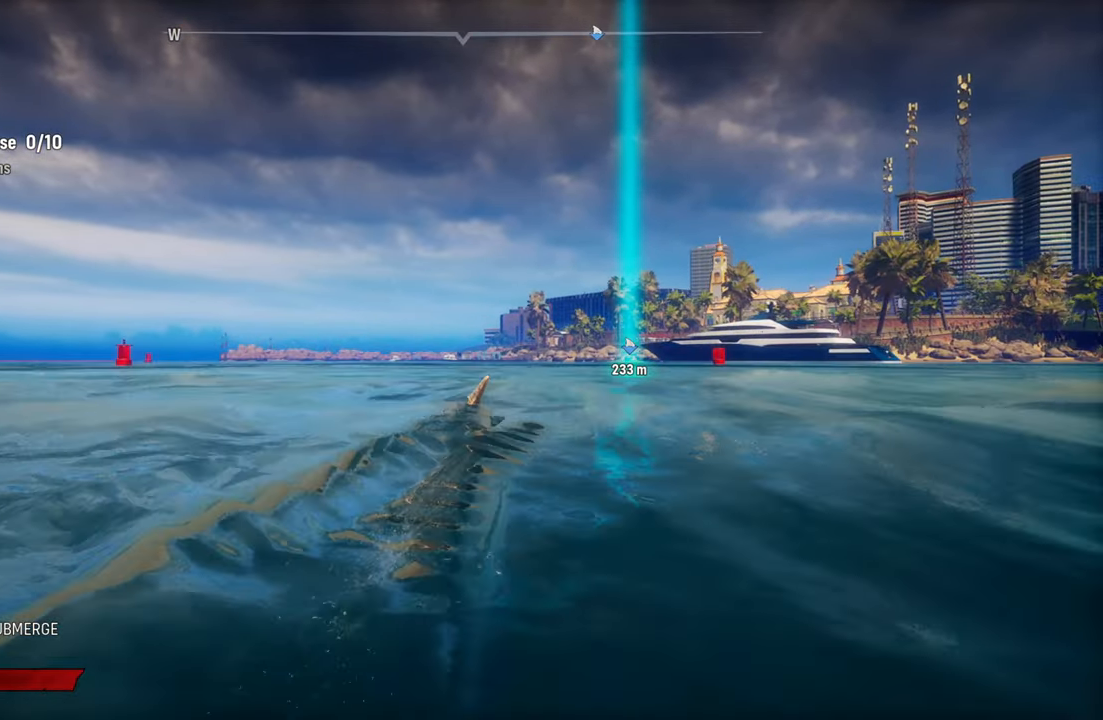
{"buttons": ["L2"], "left_stick": "up-right", "right_stick": "center", "events": [[120, "right_stick", "right"], [260, "right_stick", "center"]]}
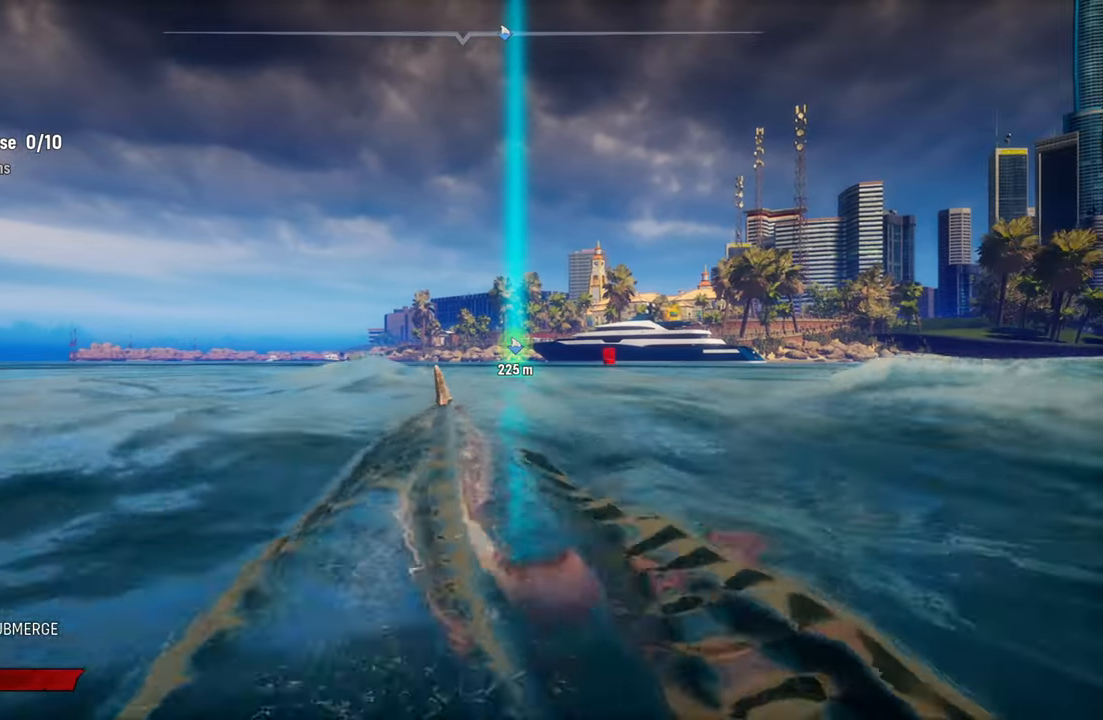
{"buttons": ["L2"], "left_stick": "up", "right_stick": "center", "events": [[140, "R1", "down"], [240, "R1", "up"], [240, "left_stick", "up"]]}
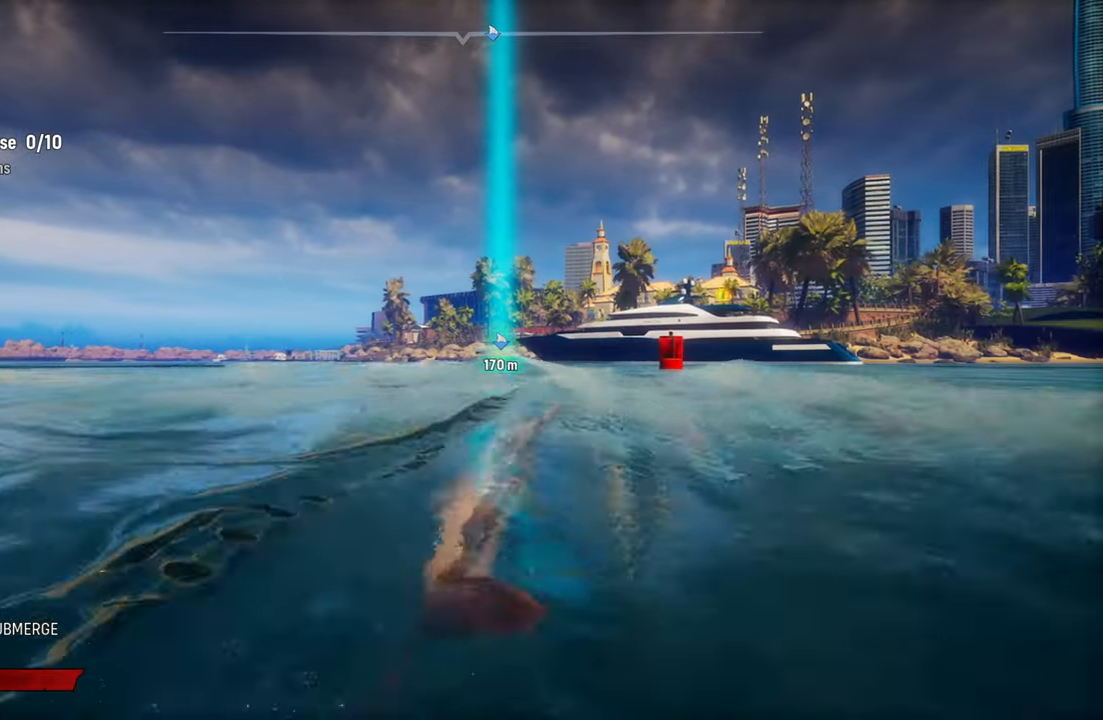
{"buttons": ["L2"], "left_stick": "up", "right_stick": "center", "events": [[300, "right_stick", "up-right"], [440, "right_stick", "center"]]}
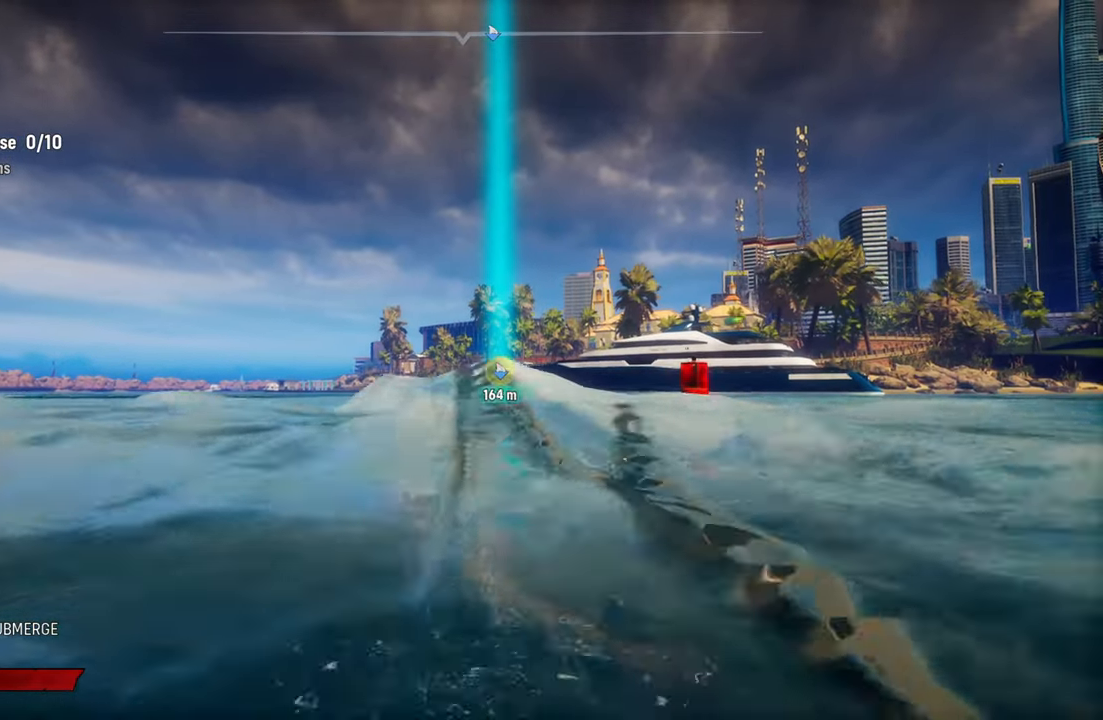
{"buttons": ["L2"], "left_stick": "up", "right_stick": "center", "events": [[280, "R1", "down"], [500, "R1", "up"]]}